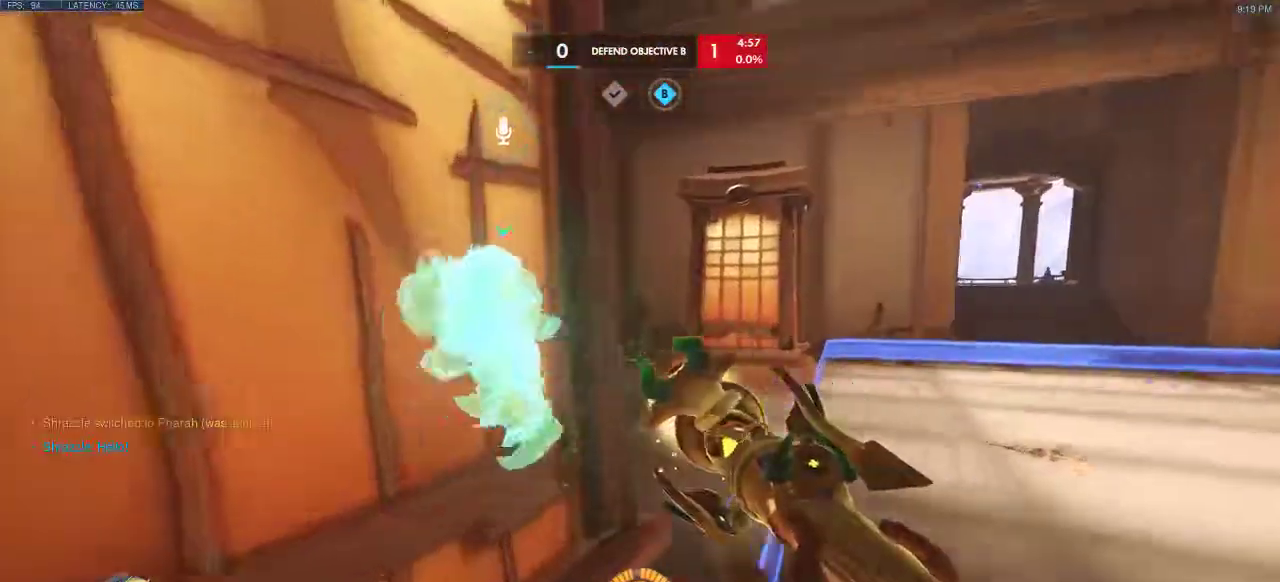
Gameplay with keyboard; each line is a JSON object with the keys held at the frame after it. "events" lists presses ("down") and releases ("up") of "a", "ctrl", "d", "e", "q", "s", "shift", "space" and "w" between this image and that frame as [ms after this image, input, new state], when the widget could be followed in between. No other keys are recorded. Mouse input is not recorded.
{"keys": ["a"], "events": [[33, "d", "down"], [117, "w", "up"], [283, "d", "up"], [433, "a", "down"]]}
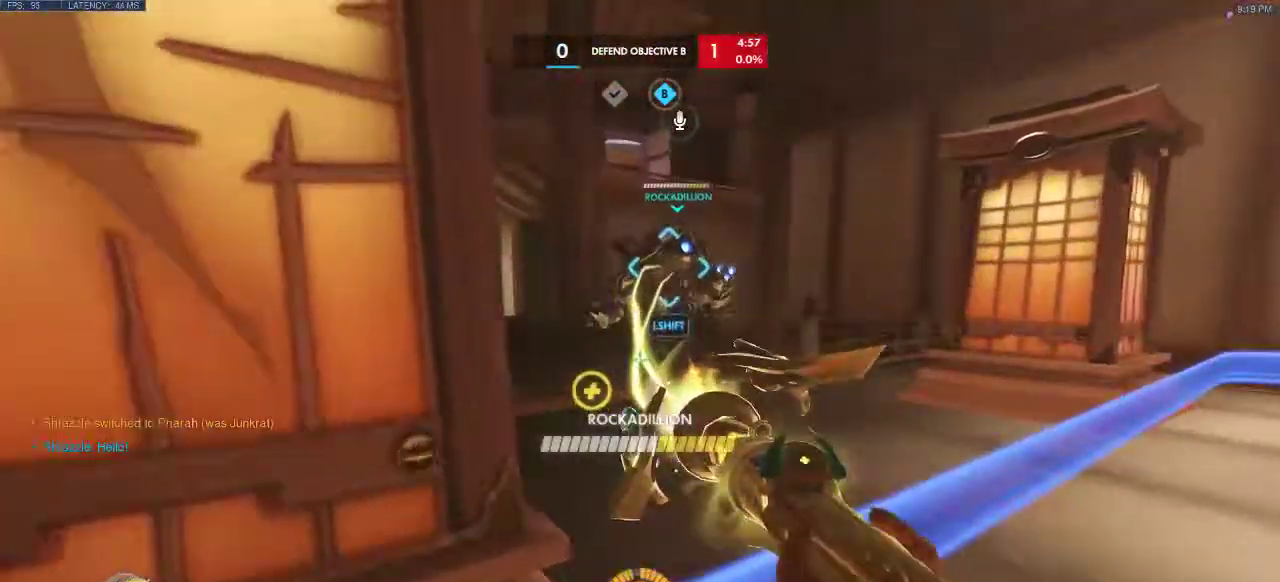
{"keys": [], "events": [[33, "s", "down"], [67, "a", "up"], [250, "s", "up"]]}
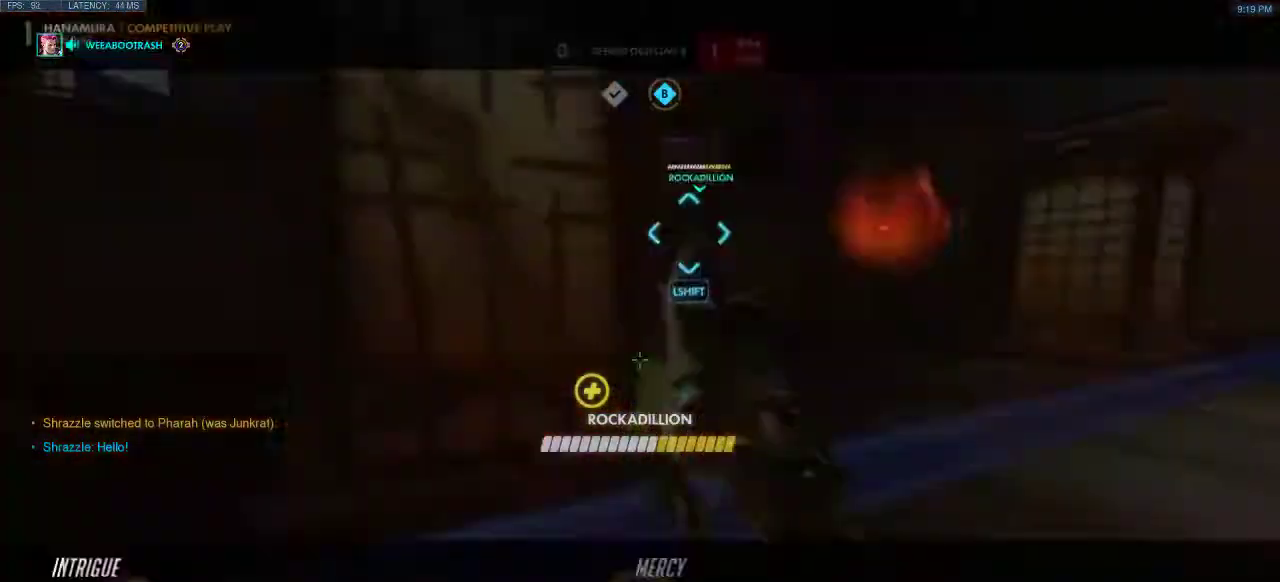
{"keys": [], "events": []}
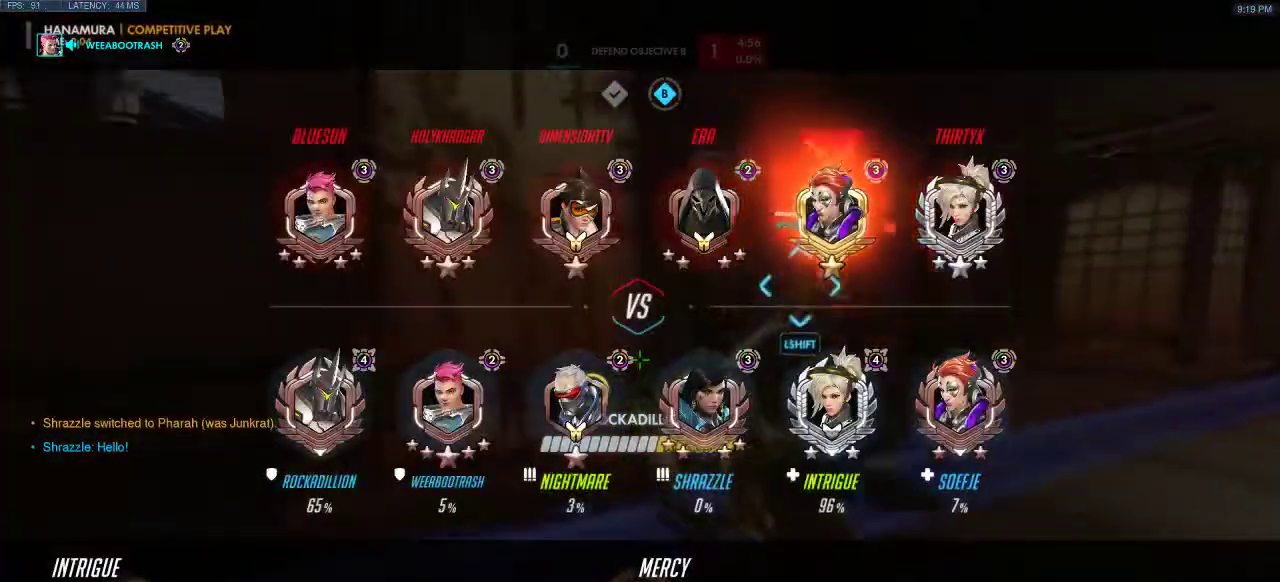
{"keys": [], "events": []}
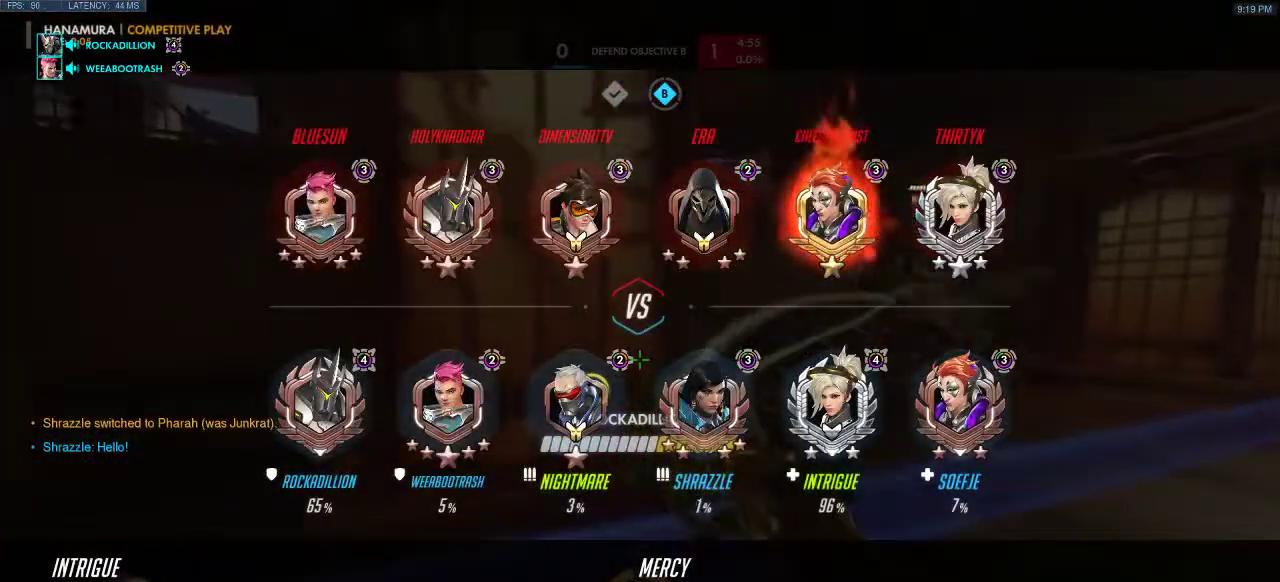
{"keys": [], "events": []}
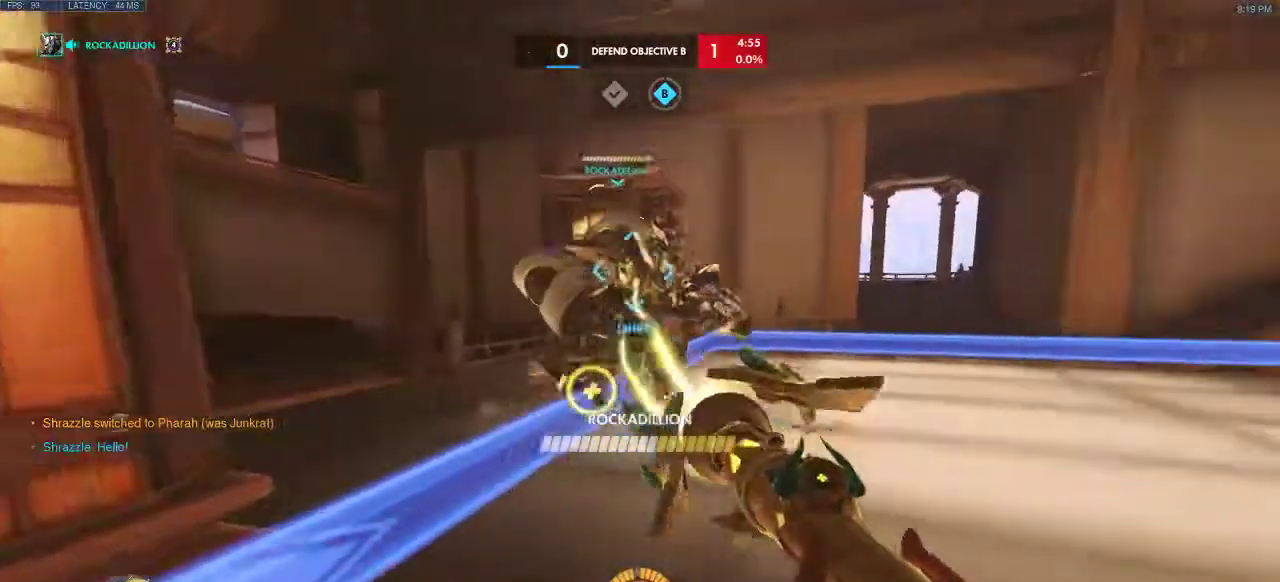
{"keys": ["d"], "events": [[300, "d", "down"]]}
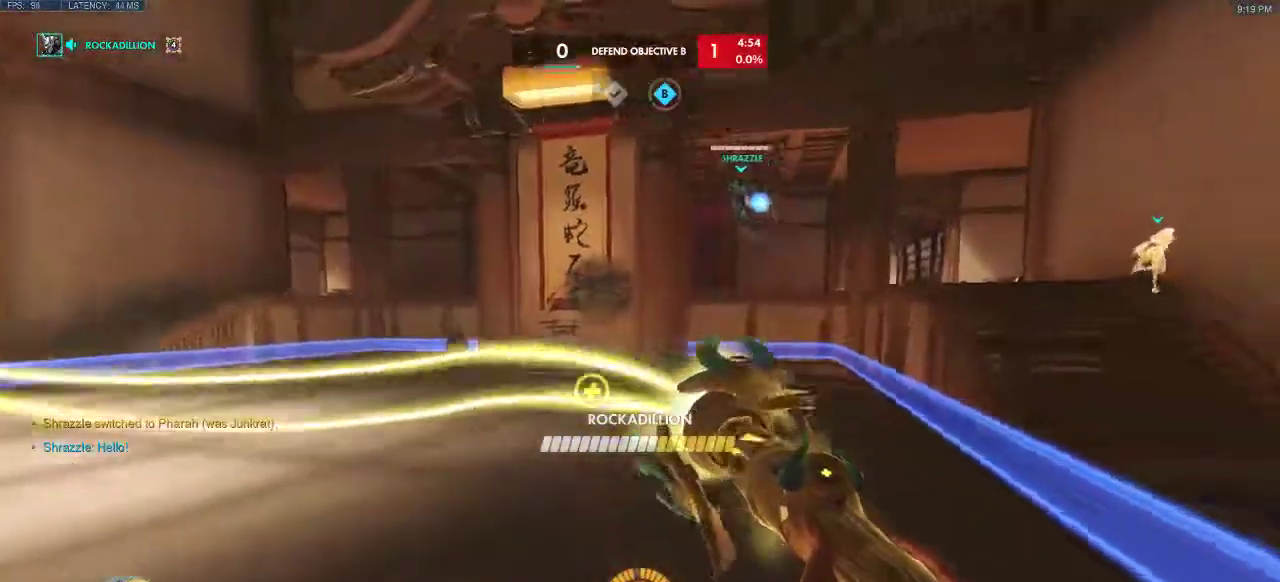
{"keys": ["d", "w"], "events": [[67, "w", "down"]]}
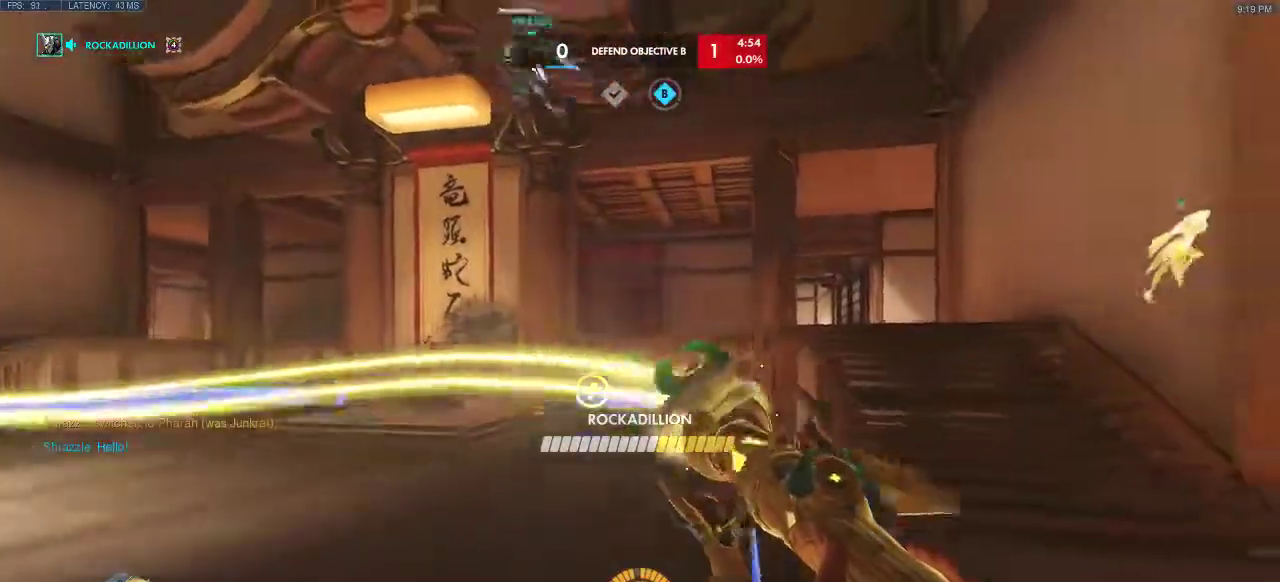
{"keys": ["d", "w"], "events": []}
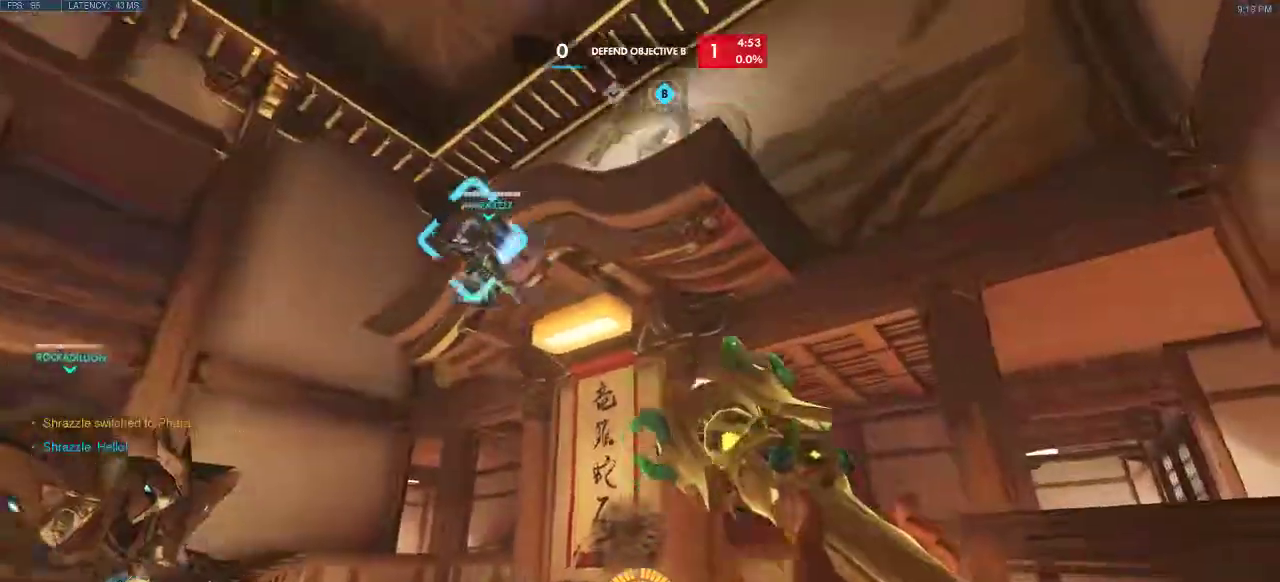
{"keys": ["shift"], "events": [[233, "w", "up"], [300, "d", "up"], [350, "shift", "down"]]}
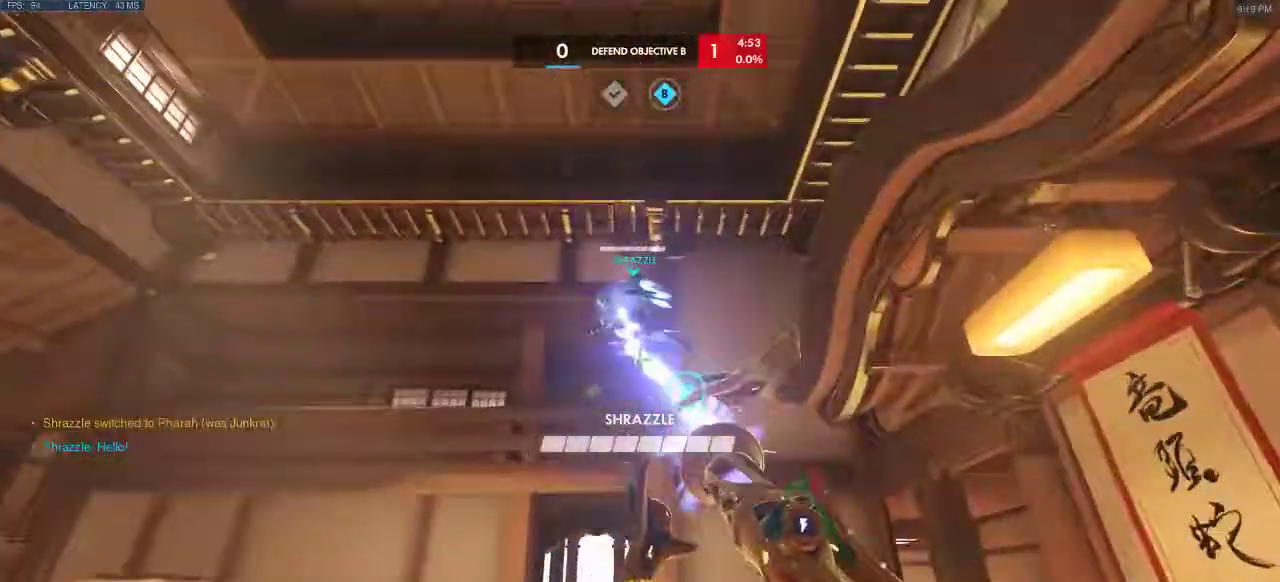
{"keys": ["space", "w"], "events": [[33, "space", "down"], [67, "shift", "up"], [133, "w", "down"]]}
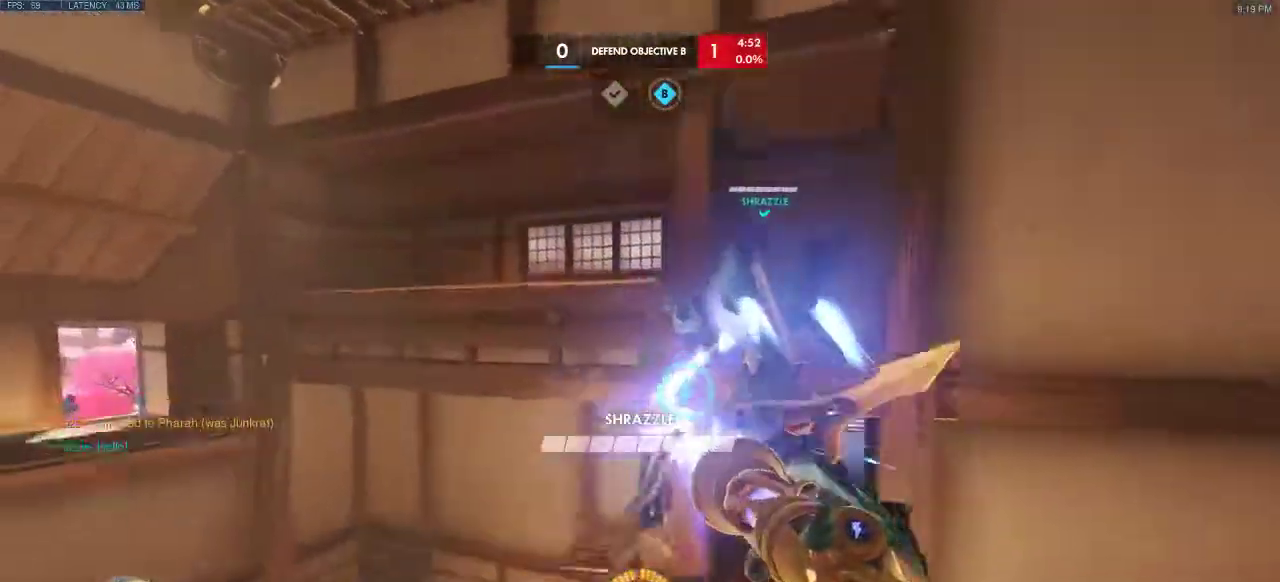
{"keys": ["a", "space", "w"]}
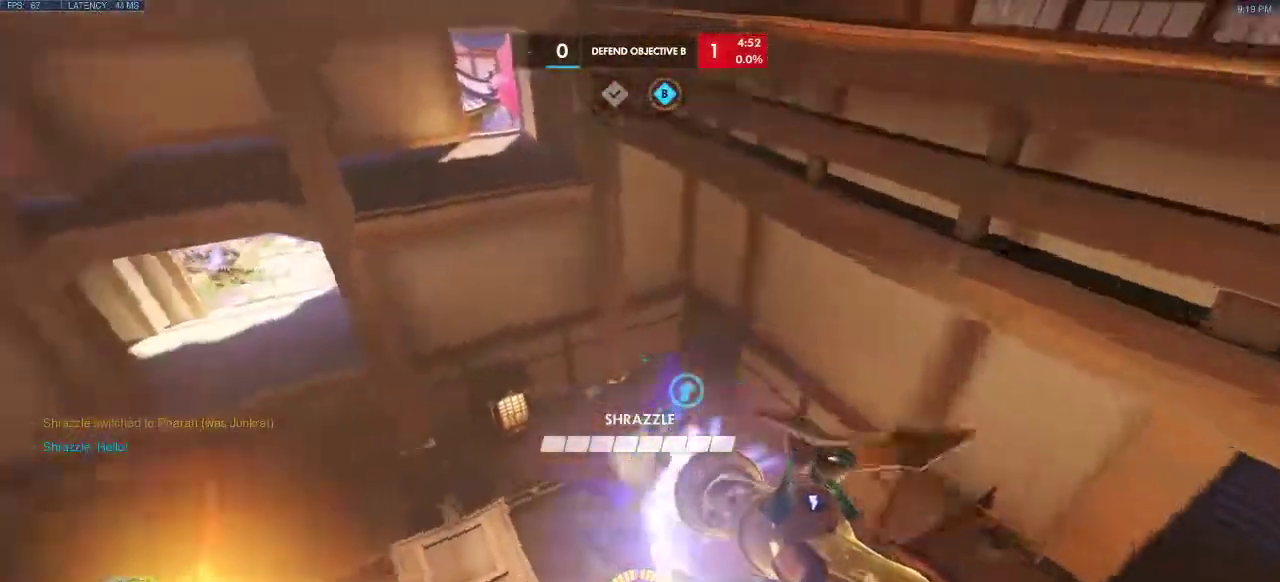
{"keys": ["a", "s", "space"], "events": [[17, "w", "up"], [400, "s", "down"]]}
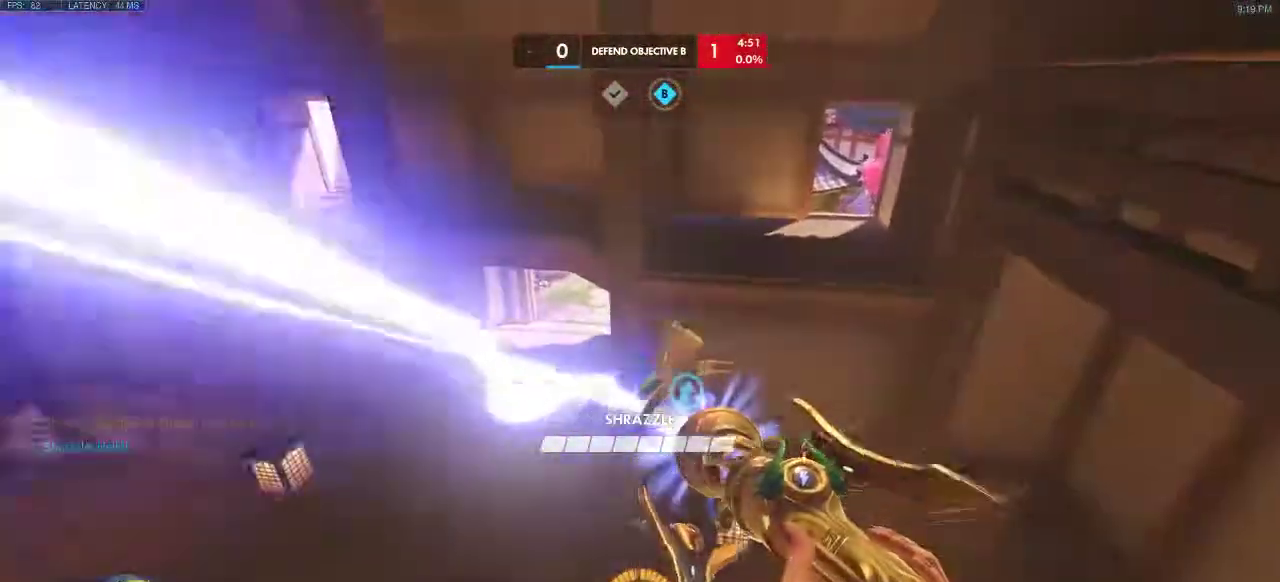
{"keys": ["a", "space"], "events": [[183, "s", "up"]]}
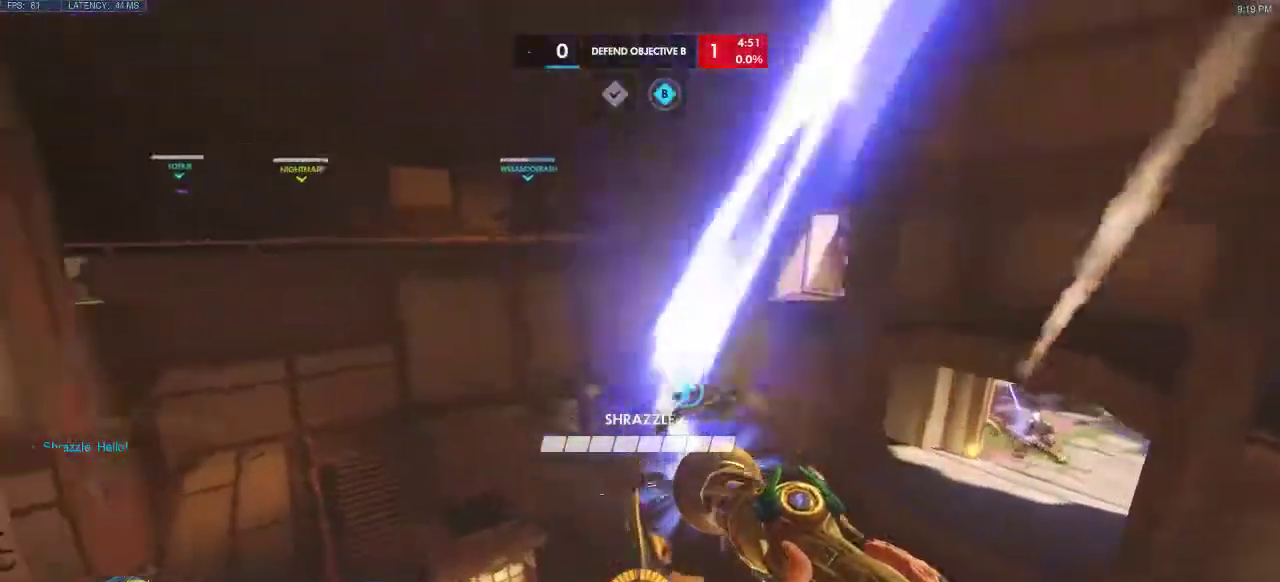
{"keys": ["a", "space"], "events": []}
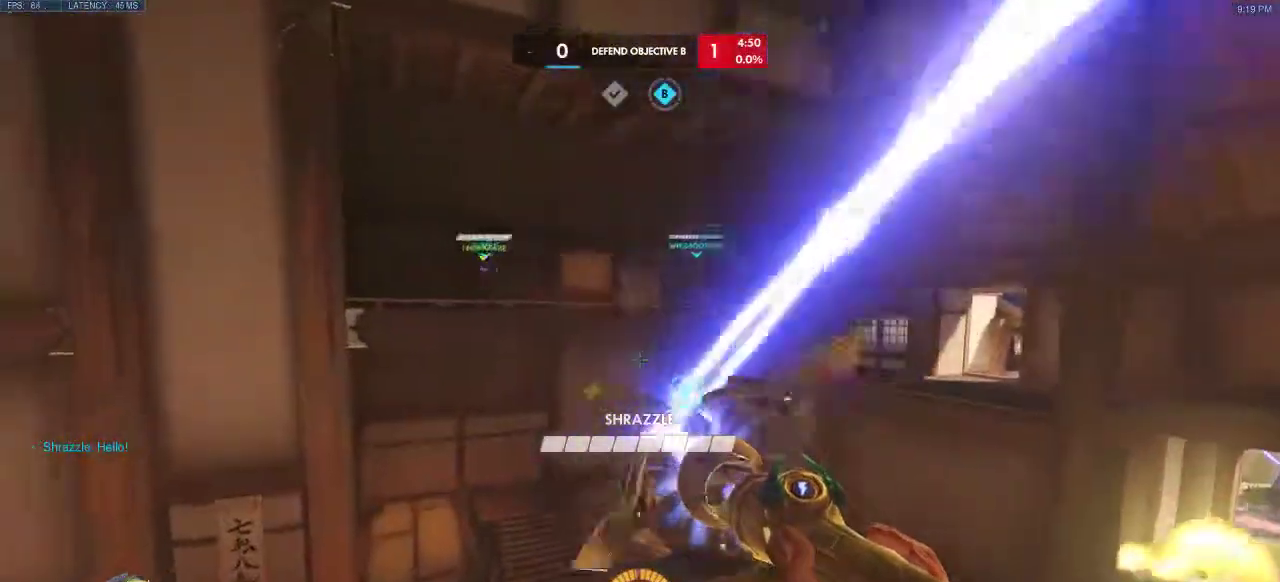
{"keys": ["a", "space", "w"], "events": [[100, "w", "down"]]}
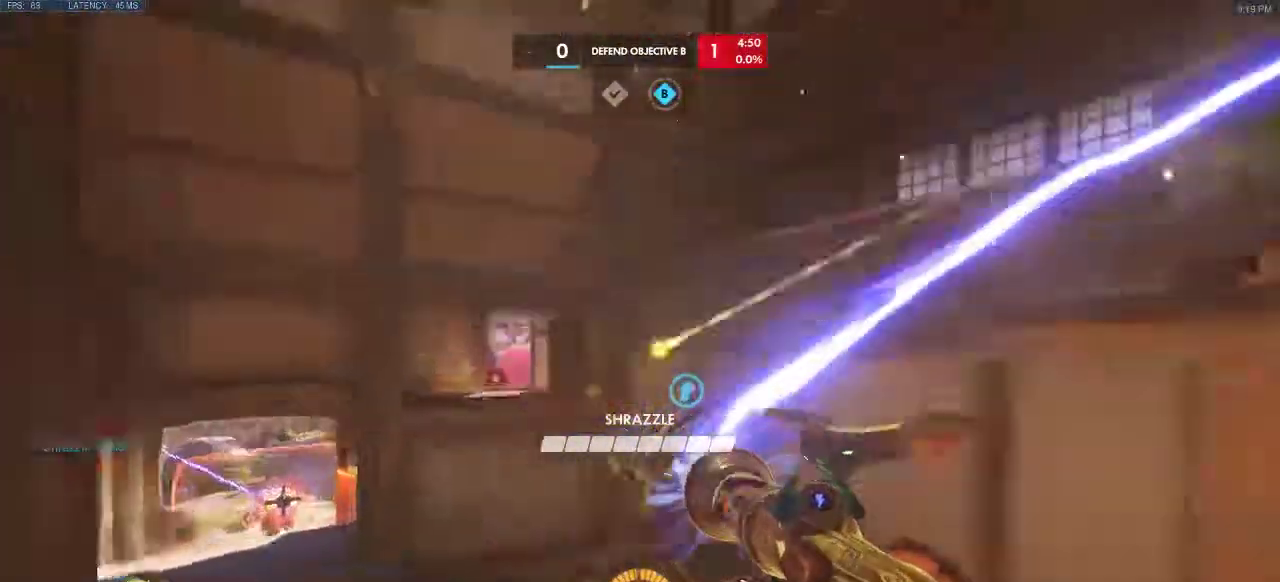
{"keys": ["a", "space", "w"], "events": []}
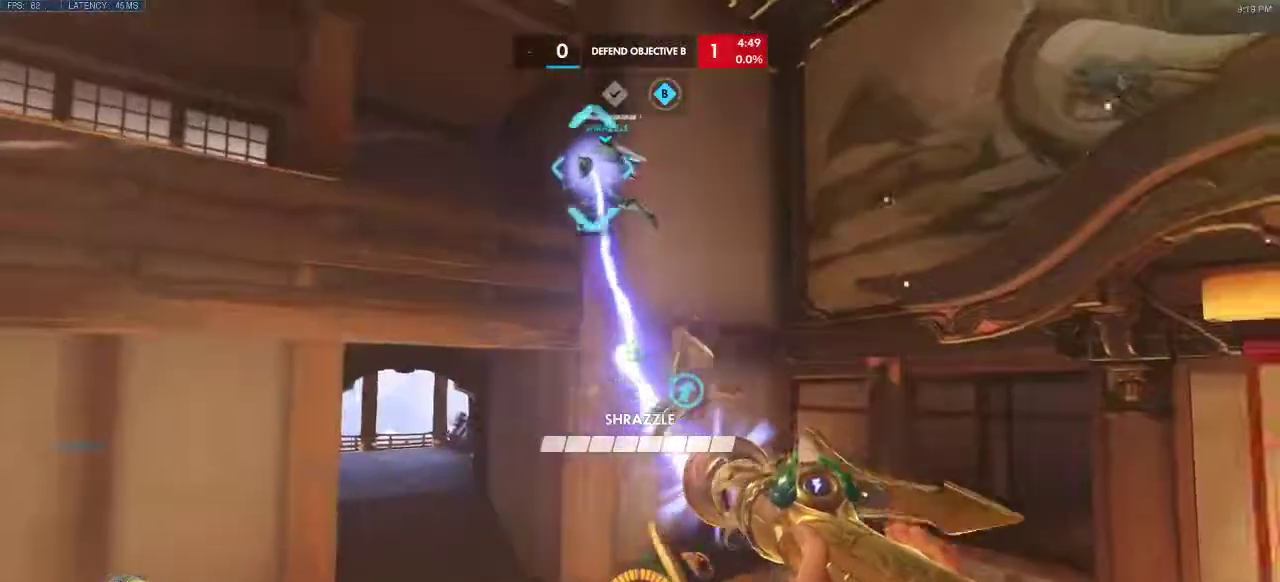
{"keys": ["a", "space", "w"], "events": [[200, "shift", "down"], [267, "a", "up"], [483, "a", "down"], [500, "shift", "up"]]}
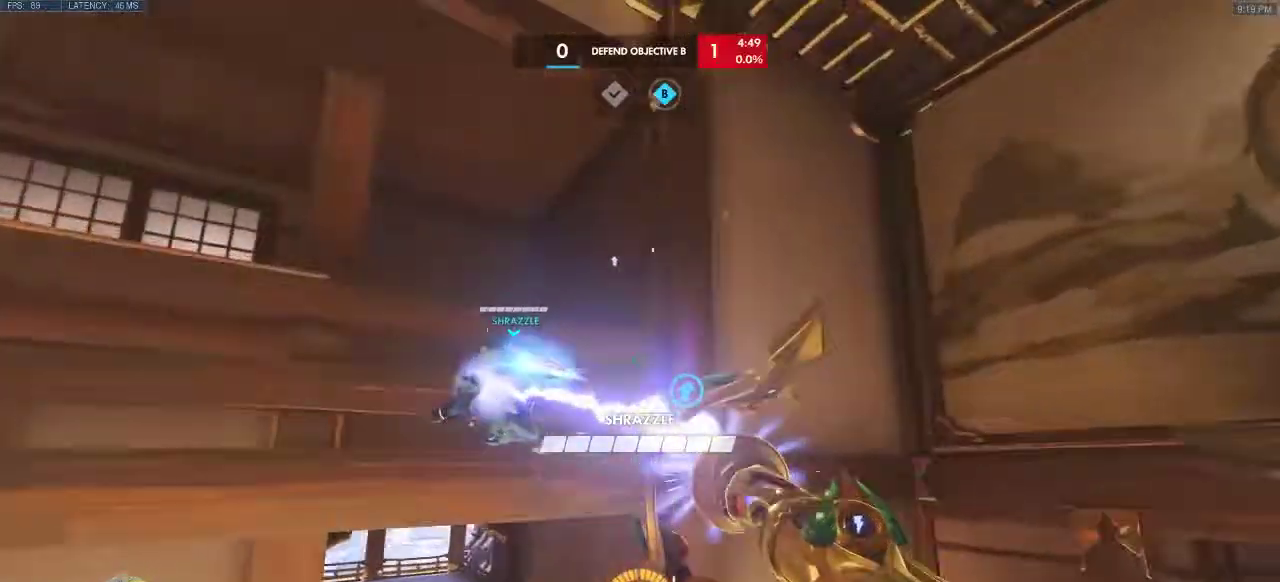
{"keys": ["a", "space", "w"], "events": []}
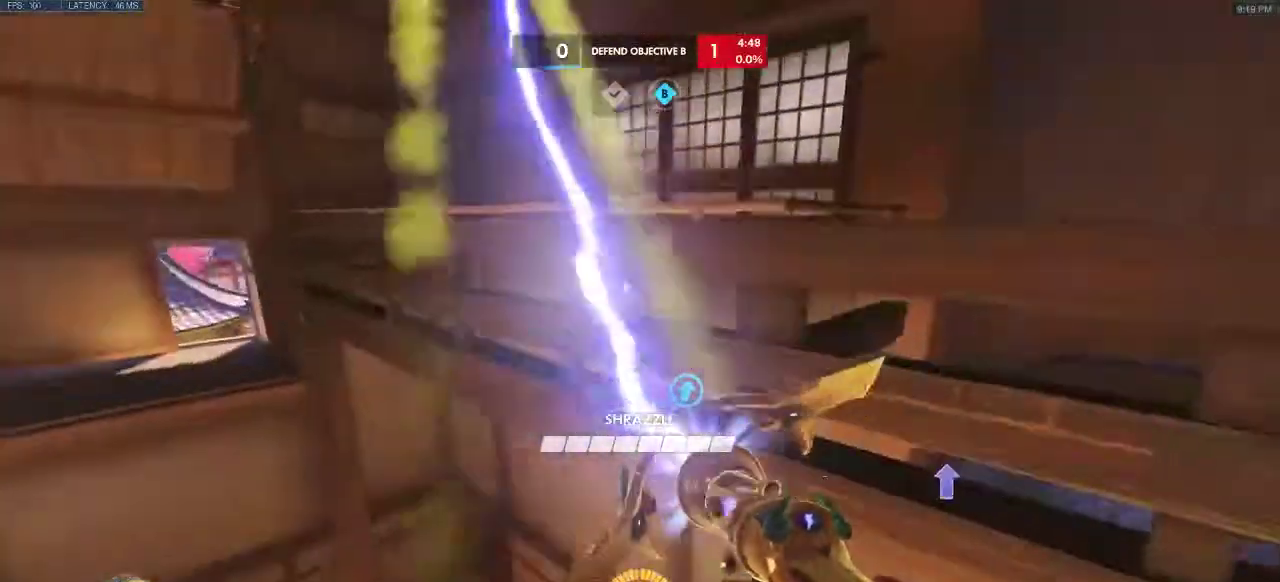
{"keys": ["a", "space", "w"], "events": []}
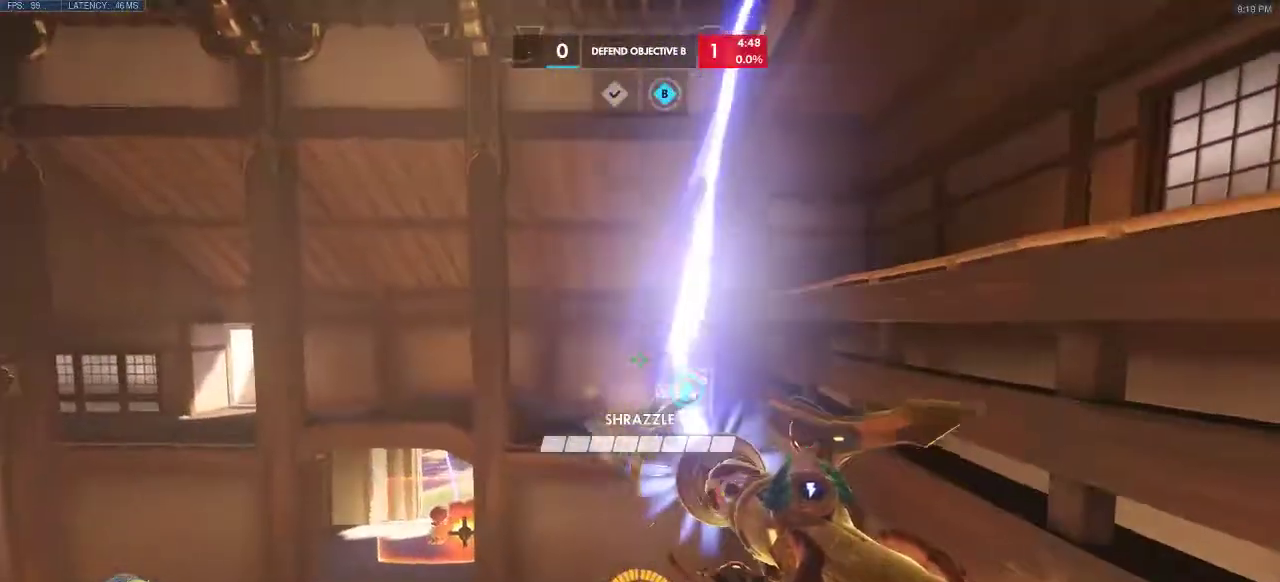
{"keys": ["a", "space", "w"], "events": [[167, "w", "up"], [350, "w", "down"]]}
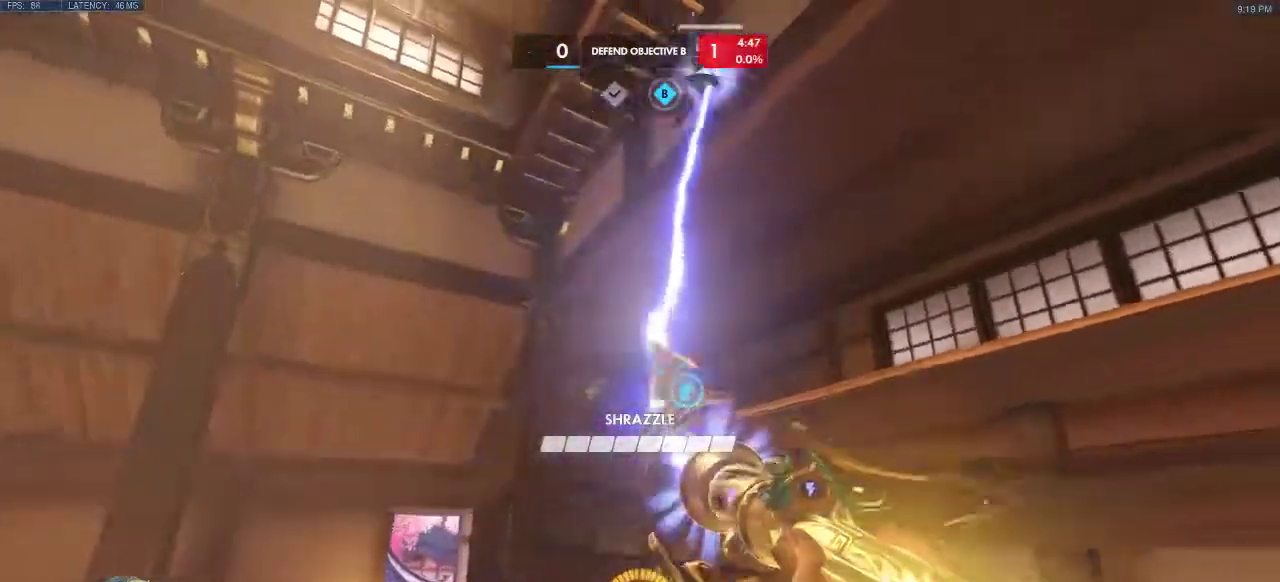
{"keys": ["space", "w"], "events": [[283, "a", "up"]]}
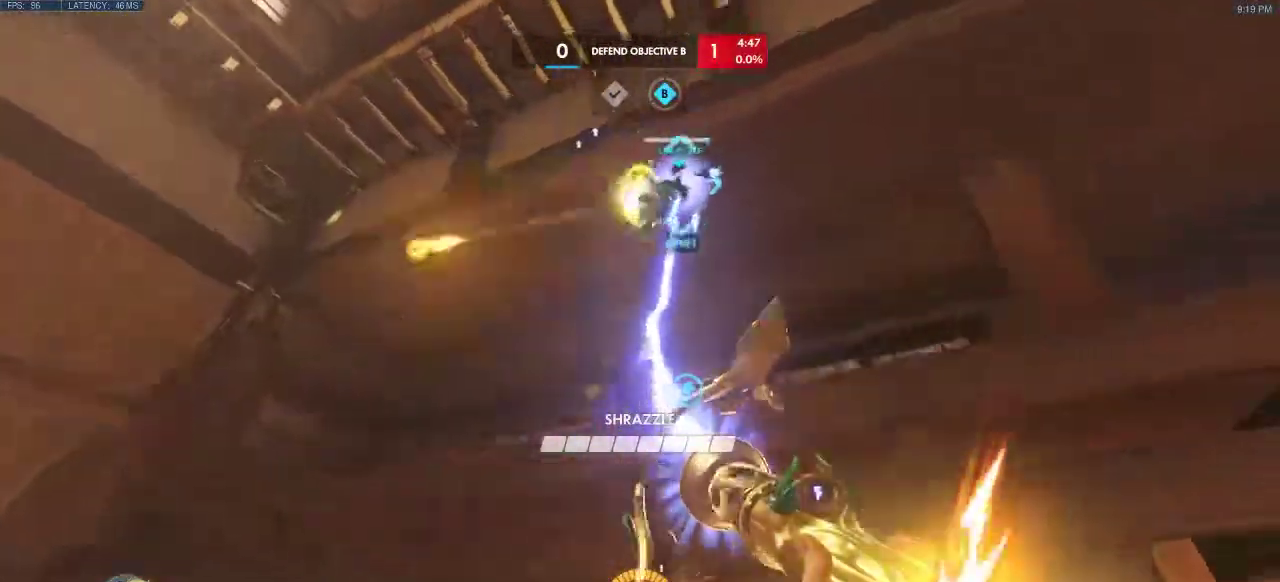
{"keys": ["shift", "space"], "events": [[217, "shift", "down"], [417, "w", "up"]]}
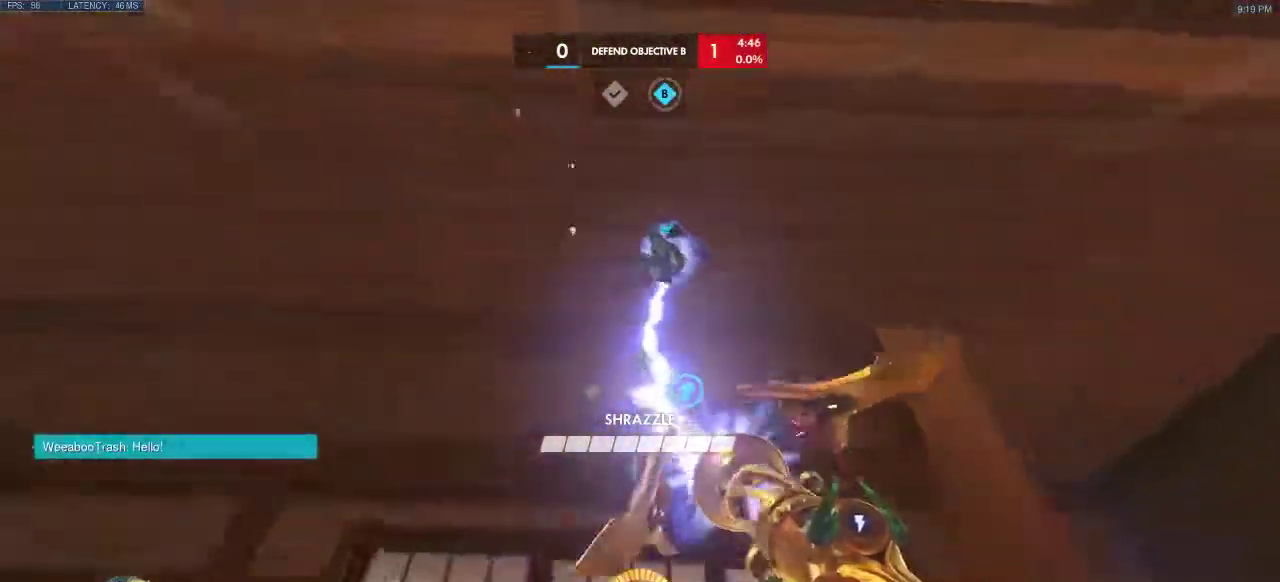
{"keys": ["space", "w"], "events": [[67, "shift", "up"], [183, "w", "down"], [233, "d", "down"], [250, "d", "up"]]}
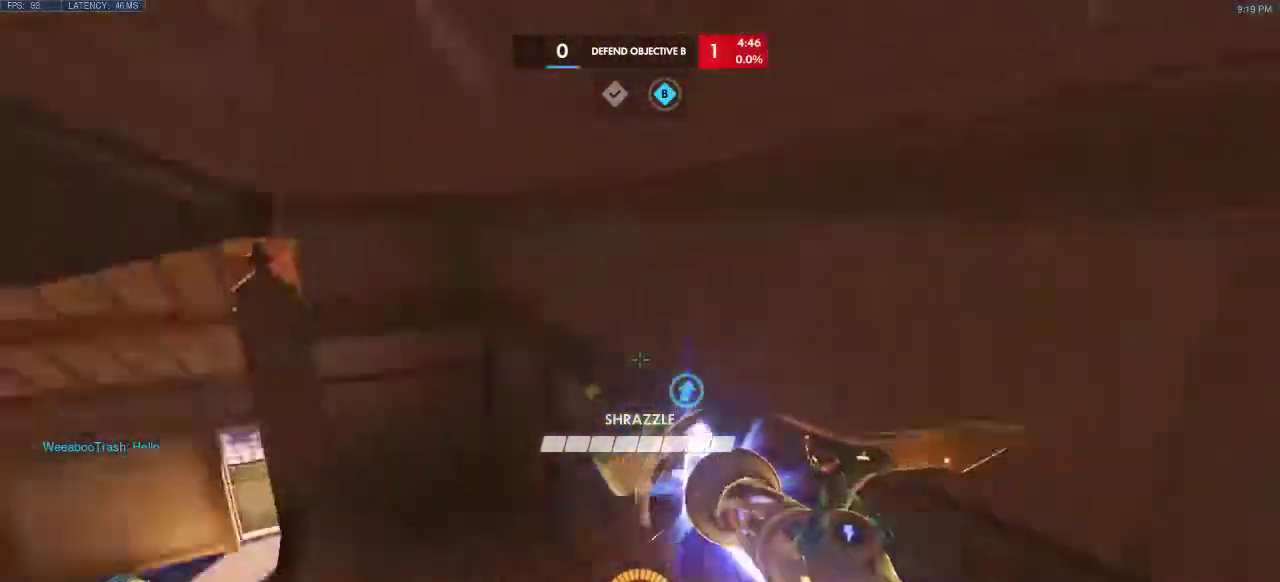
{"keys": ["a", "space"], "events": [[117, "w", "up"], [133, "a", "down"]]}
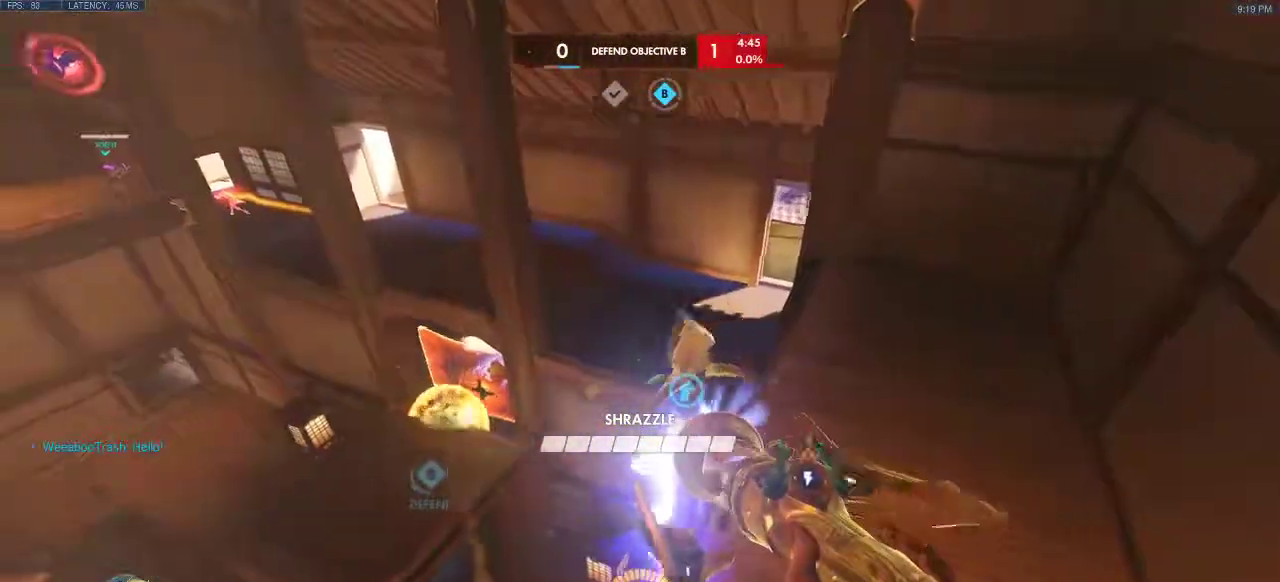
{"keys": ["a", "space"], "events": [[267, "w", "down"], [383, "w", "up"]]}
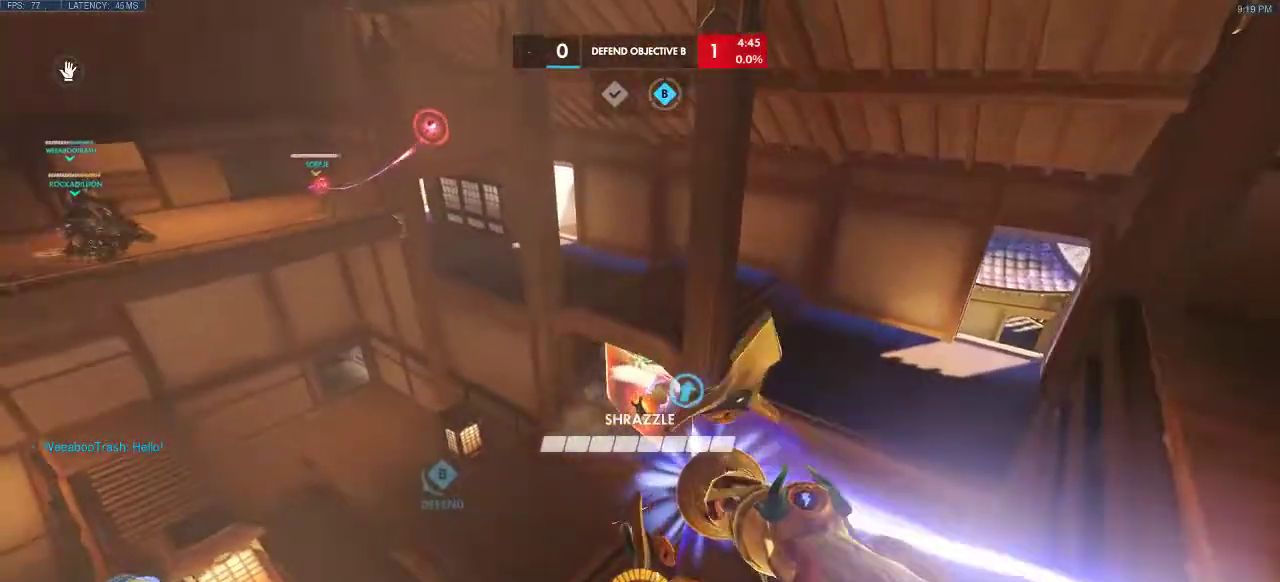
{"keys": ["a", "s", "space"], "events": [[317, "s", "down"]]}
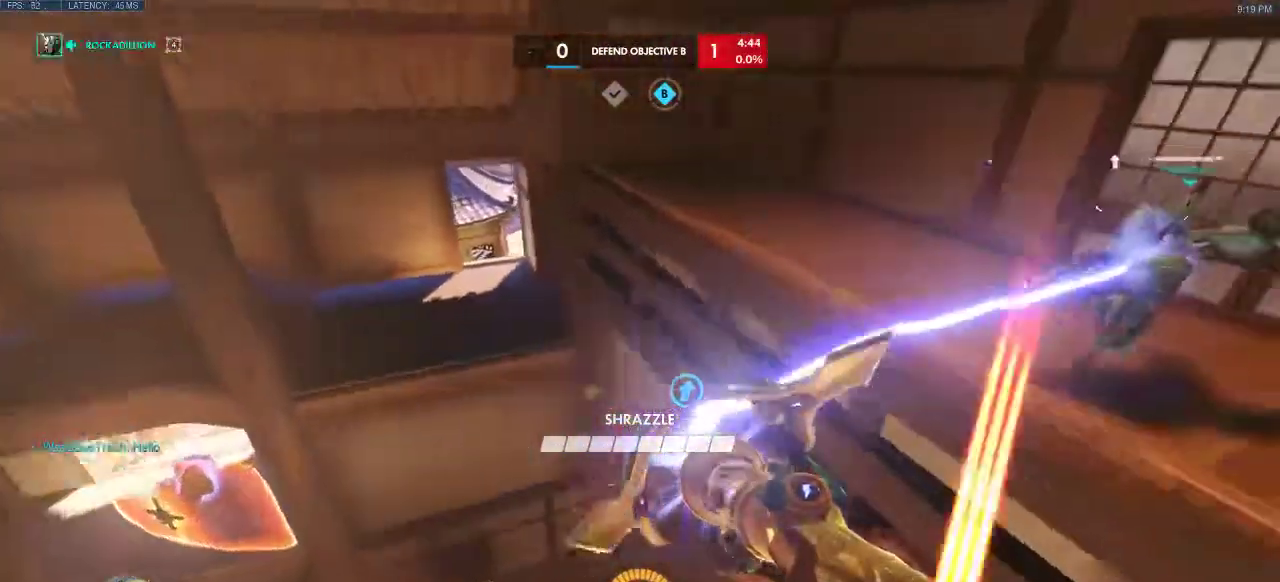
{"keys": ["a", "space"], "events": [[200, "a", "up"], [267, "a", "down"], [367, "s", "up"]]}
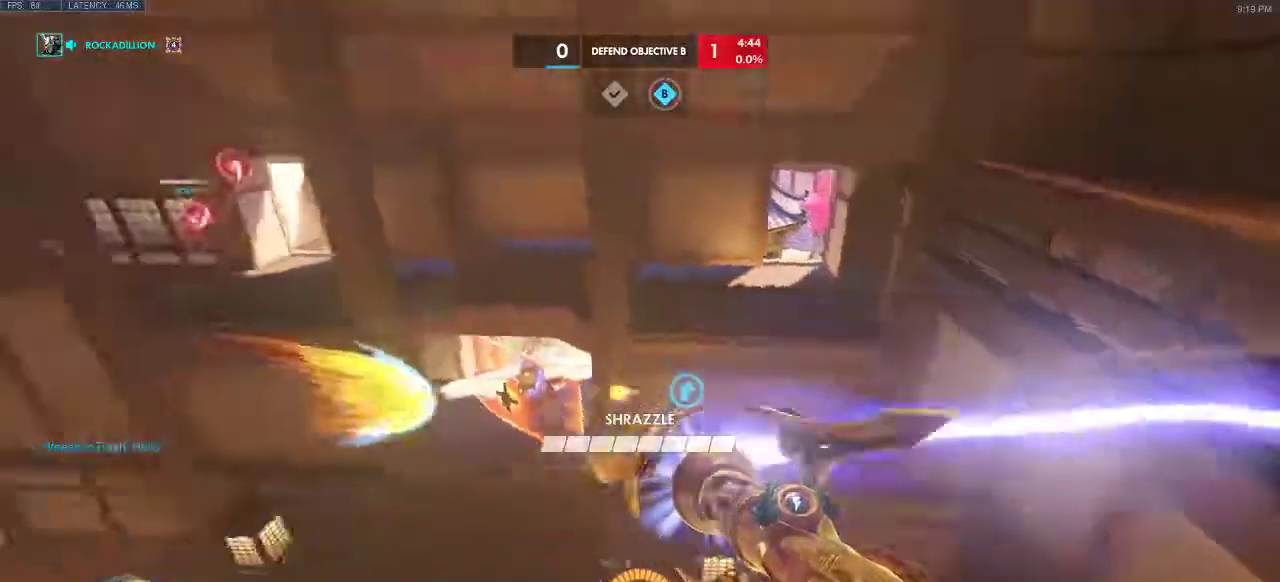
{"keys": ["a", "space", "w"], "events": [[67, "w", "down"]]}